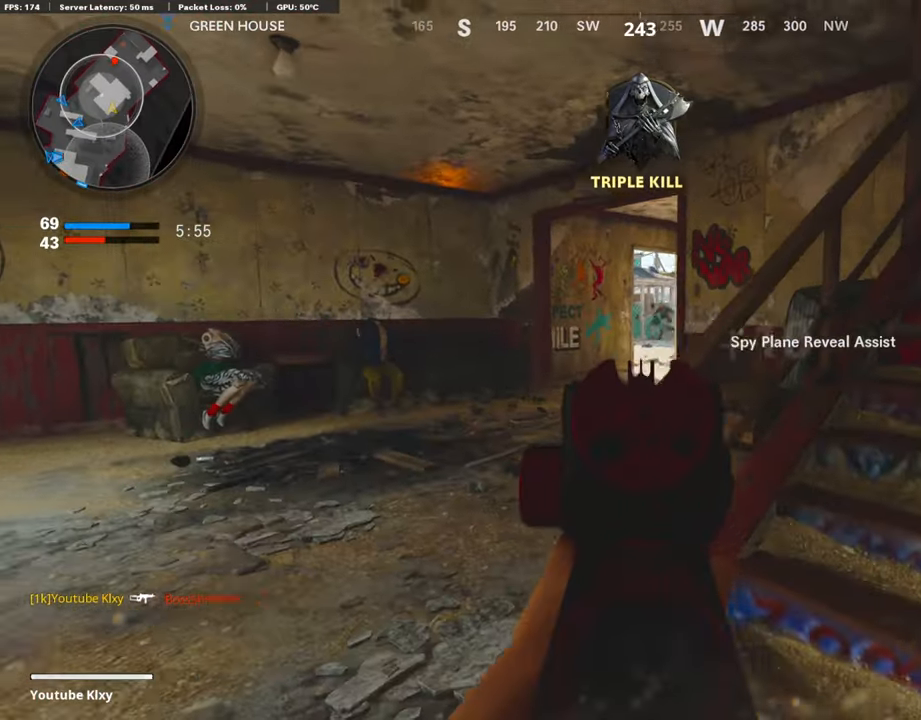
Gameplay with a controller (PlayStation layout); each line is a JSON object with the inputs held at the frame after it. "events" lists button and stick changes between this image and that frame as [ms after this image, input, new state], when the widget could be followed in between.
{"buttons": ["L2"], "left_stick": "right", "right_stick": "center", "events": [[68, "right_stick", "right"], [237, "right_stick", "up-right"], [355, "left_stick", "right"], [490, "right_stick", "center"]]}
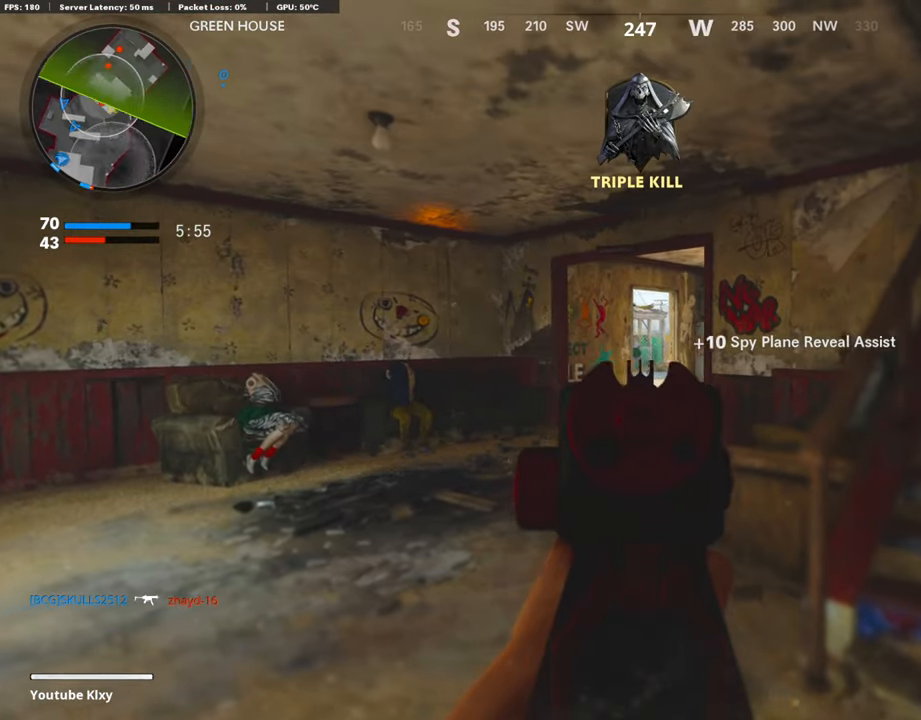
{"buttons": ["L2"], "left_stick": "left", "right_stick": "right", "events": [[102, "left_stick", "left"], [237, "right_stick", "right"]]}
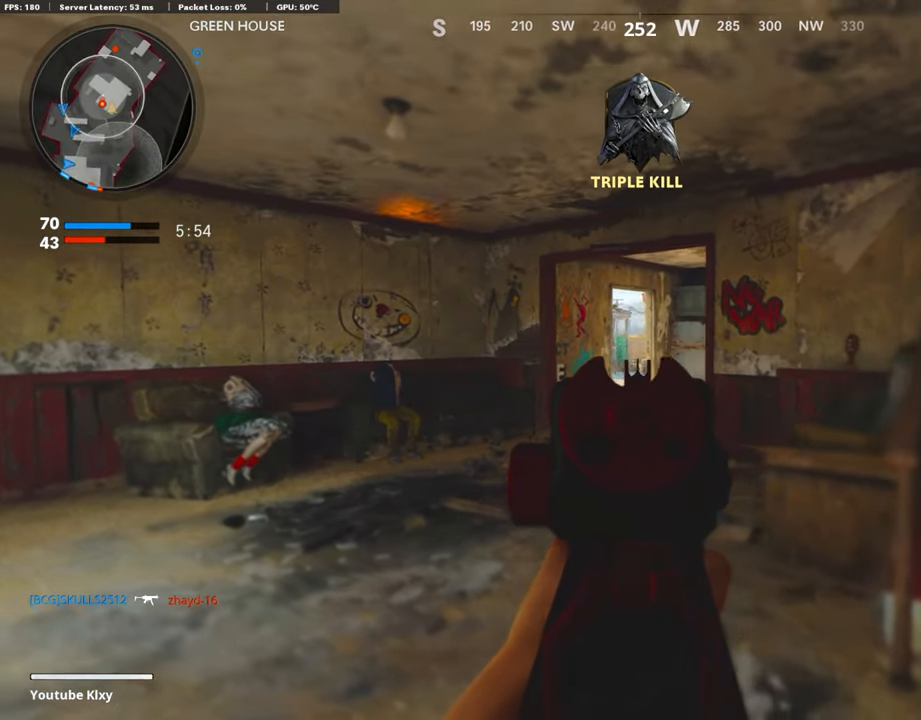
{"buttons": ["L2", "R2"], "left_stick": "center", "right_stick": "center", "events": [[186, "right_stick", "center"], [338, "right_stick", "right"], [474, "R2", "down"], [474, "left_stick", "center"], [474, "right_stick", "center"]]}
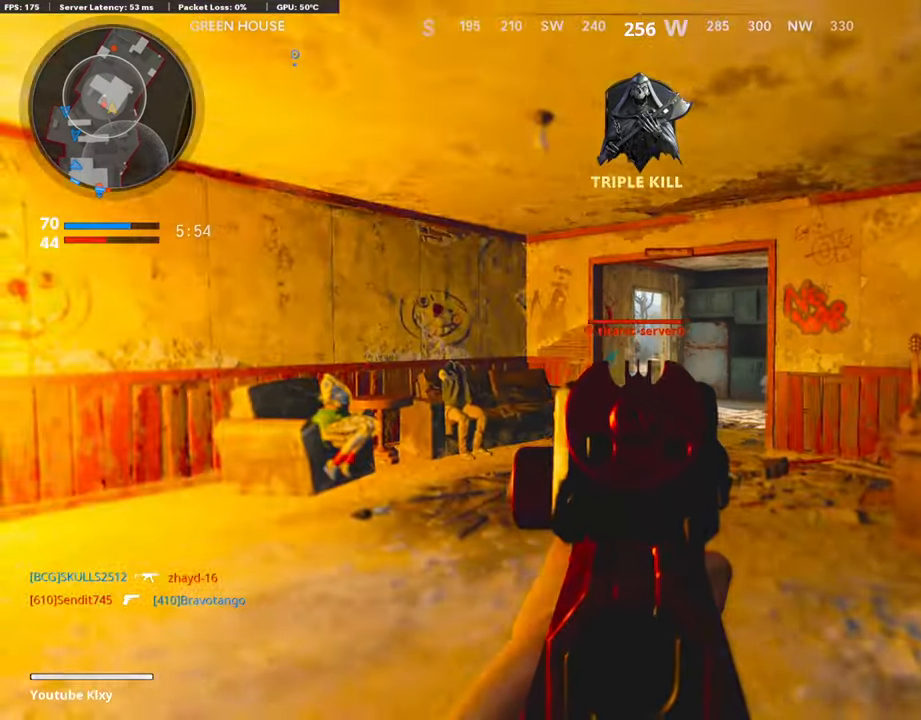
{"buttons": ["L2", "R2"], "left_stick": "right", "right_stick": "down", "events": [[17, "left_stick", "right"], [102, "right_stick", "left"], [169, "right_stick", "center"], [305, "right_stick", "down"]]}
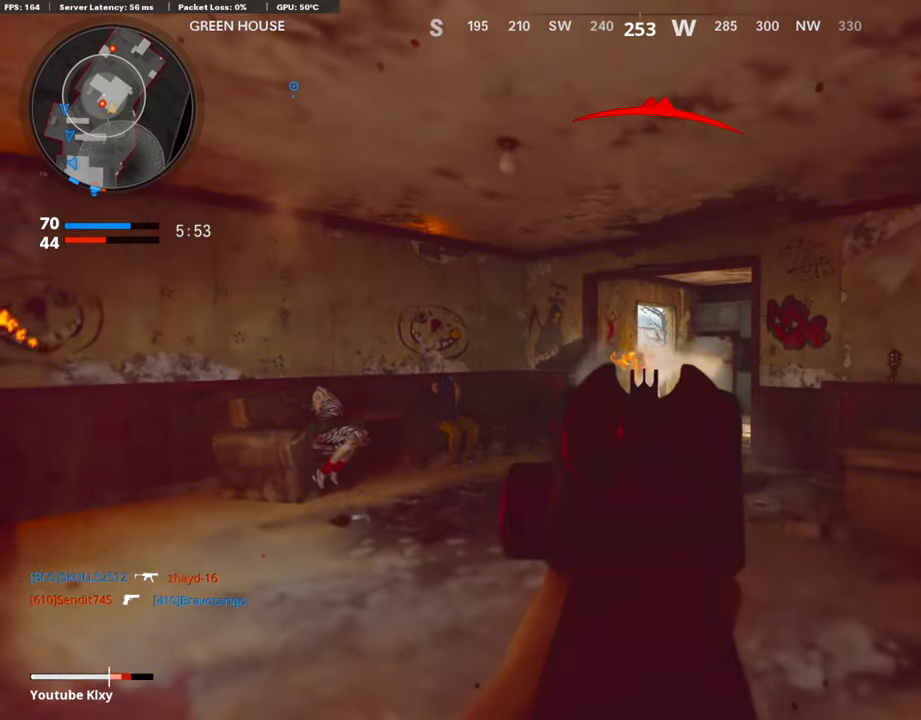
{"buttons": [], "left_stick": "up-right", "right_stick": "center", "events": [[102, "right_stick", "center"], [169, "right_stick", "right"], [237, "L2", "up"], [237, "left_stick", "up-right"], [355, "L3", "down"], [406, "L1", "down"], [406, "R2", "up"], [406, "right_stick", "center"], [457, "L3", "up"], [490, "L1", "up"]]}
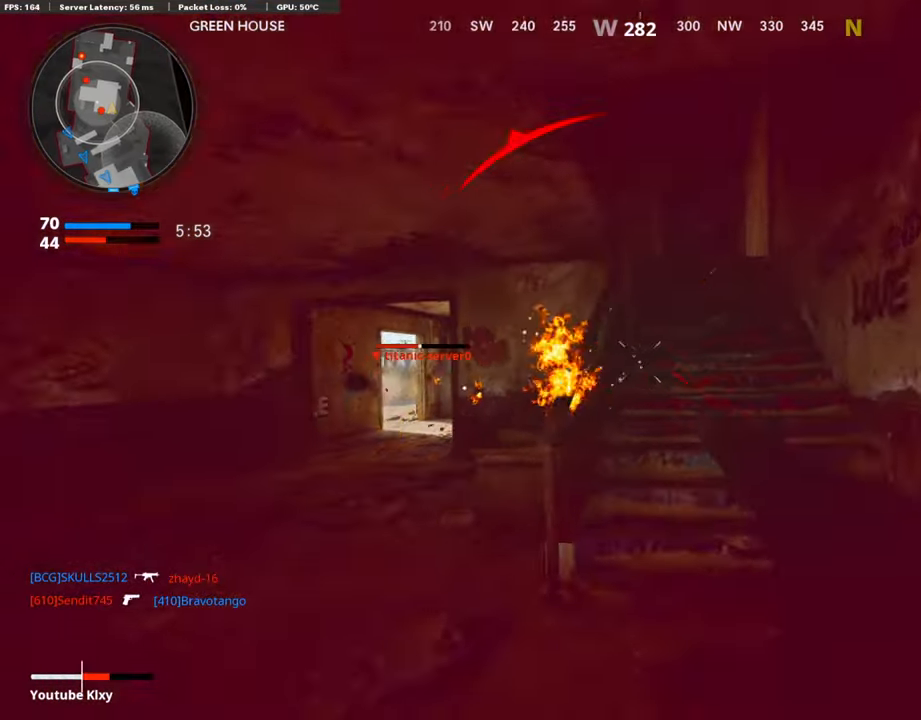
{"buttons": ["L3", "R3"], "left_stick": "up", "right_stick": "center", "events": [[102, "L3", "down"], [102, "right_stick", "up"], [136, "left_stick", "up"], [372, "R3", "down"], [372, "right_stick", "center"]]}
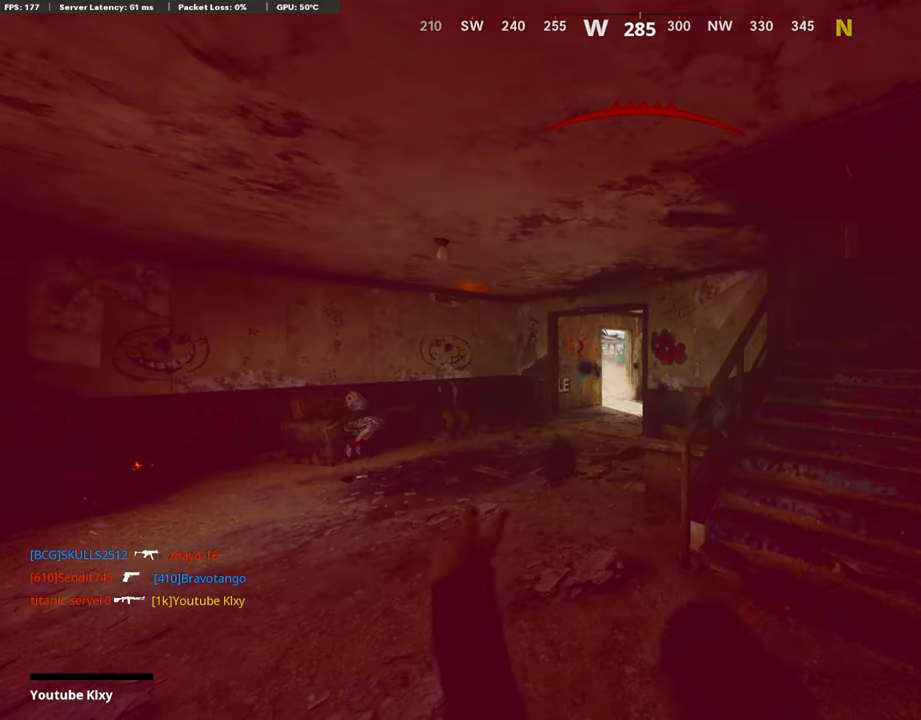
{"buttons": ["CROSS", "SQUARE"], "left_stick": "center", "right_stick": "center", "events": [[152, "L3", "up"], [152, "R3", "up"], [152, "left_stick", "center"], [288, "CROSS", "down"], [288, "SQUARE", "down"], [389, "CROSS", "up"], [389, "SQUARE", "up"], [474, "CROSS", "down"], [474, "SQUARE", "down"]]}
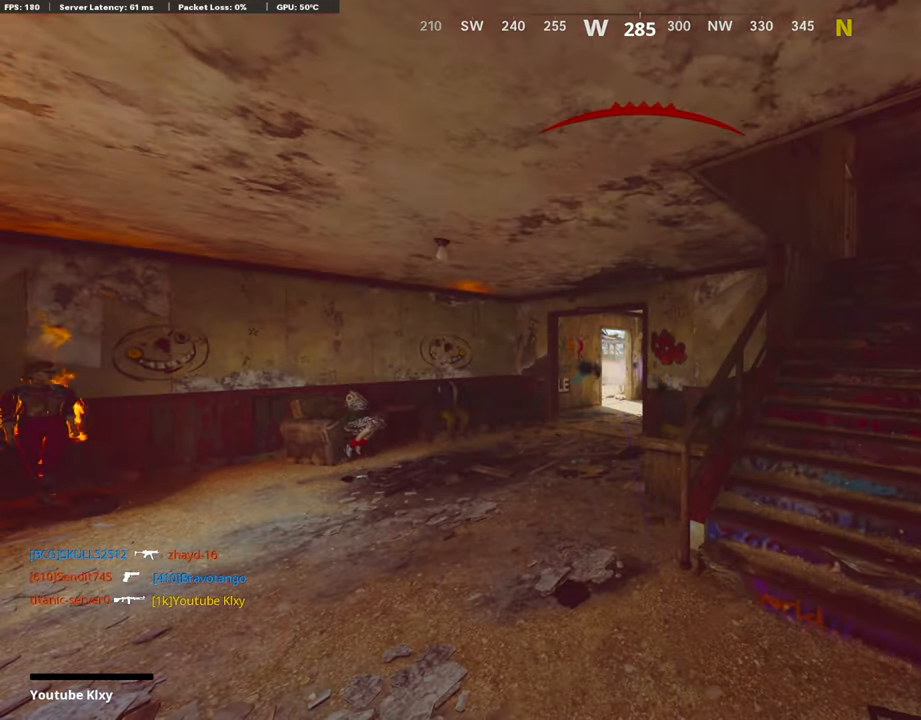
{"buttons": [], "left_stick": "up", "right_stick": "center", "events": [[220, "SQUARE", "up"], [271, "SQUARE", "down"], [271, "left_stick", "up"], [406, "CROSS", "up"], [406, "SQUARE", "up"]]}
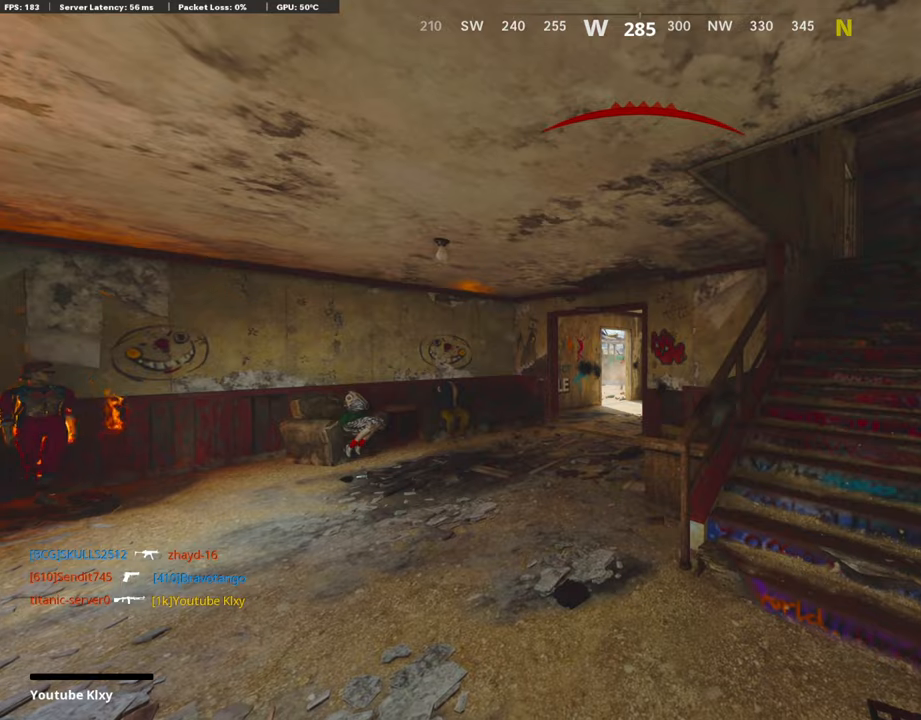
{"buttons": ["CROSS", "SQUARE", "L3"], "left_stick": "up", "right_stick": "center", "events": [[51, "CROSS", "down"], [51, "SQUARE", "down"], [85, "L3", "down"], [136, "L3", "up"], [186, "CROSS", "up"], [186, "SQUARE", "up"], [254, "CROSS", "down"], [254, "SQUARE", "down"], [321, "L3", "down"], [423, "CROSS", "up"], [423, "L3", "up"], [423, "SQUARE", "up"], [440, "CROSS", "down"], [474, "L3", "down"], [474, "SQUARE", "down"]]}
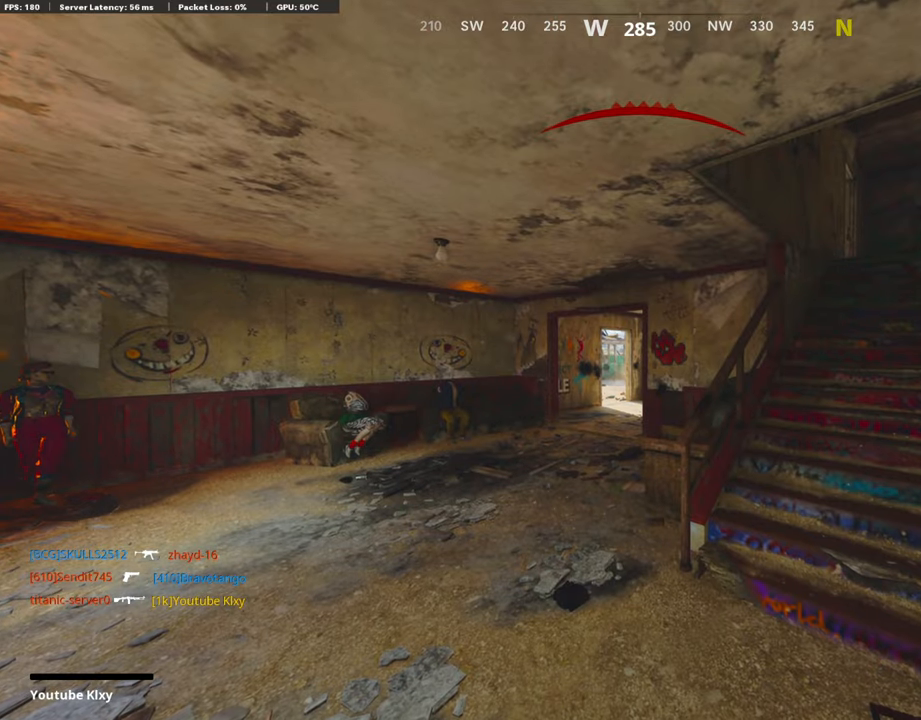
{"buttons": ["L3"], "left_stick": "up", "right_stick": "center", "events": [[51, "L3", "up"], [85, "CROSS", "up"], [85, "SQUARE", "up"], [136, "CROSS", "down"], [152, "L3", "down"], [152, "SQUARE", "down"], [288, "CROSS", "up"], [288, "L3", "up"], [288, "SQUARE", "up"], [372, "CROSS", "down"], [372, "L3", "down"], [372, "SQUARE", "down"], [473, "CROSS", "up"], [490, "SQUARE", "up"]]}
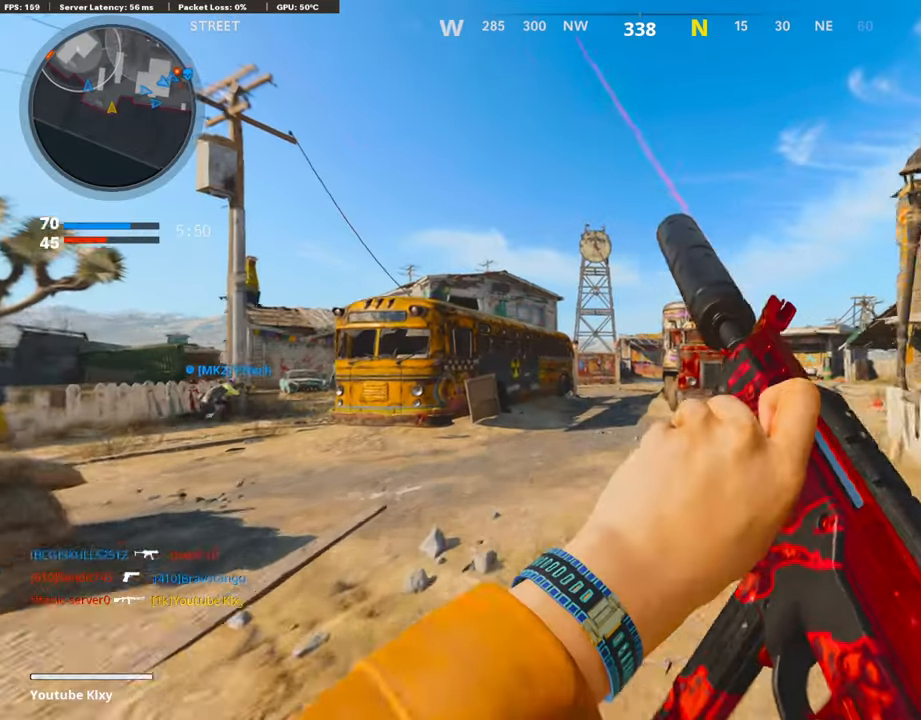
{"buttons": [], "left_stick": "up", "right_stick": "center", "events": [[17, "L3", "up"], [288, "right_stick", "right"], [490, "right_stick", "center"]]}
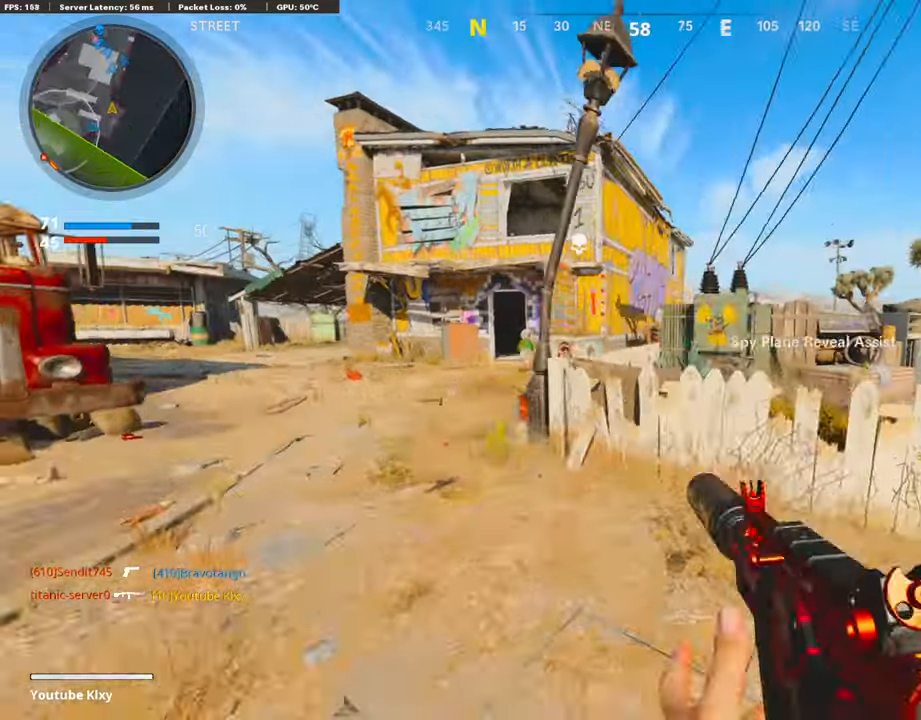
{"buttons": ["TRIANGLE"], "left_stick": "left", "right_stick": "center", "events": [[17, "CROSS", "down"], [135, "CROSS", "up"], [135, "left_stick", "up-left"], [271, "TRIANGLE", "down"], [304, "left_stick", "left"], [389, "TRIANGLE", "up"], [490, "TRIANGLE", "down"]]}
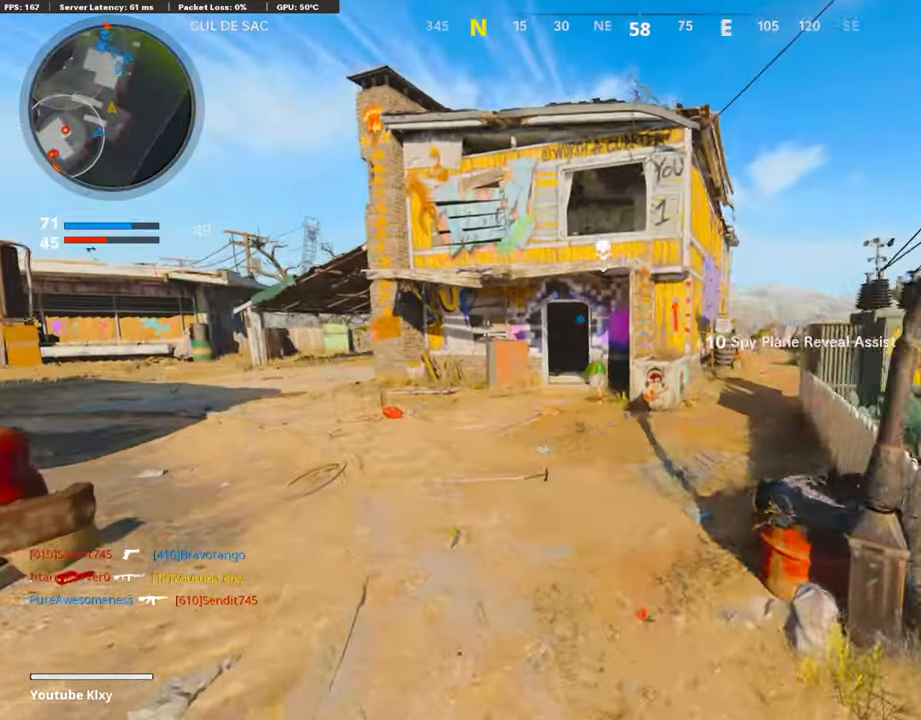
{"buttons": ["L3"], "left_stick": "up-left", "right_stick": "center", "events": [[34, "TRIANGLE", "up"], [203, "right_stick", "left"], [389, "left_stick", "up-left"], [440, "right_stick", "center"], [473, "L3", "down"]]}
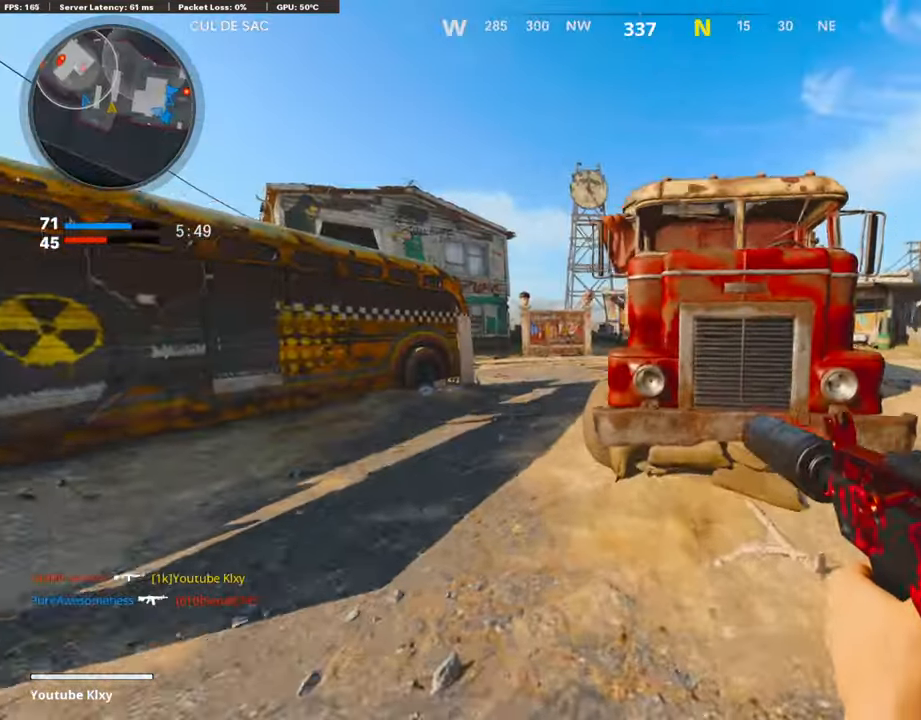
{"buttons": [], "left_stick": "up", "right_stick": "center", "events": [[169, "L3", "up"], [507, "left_stick", "up"]]}
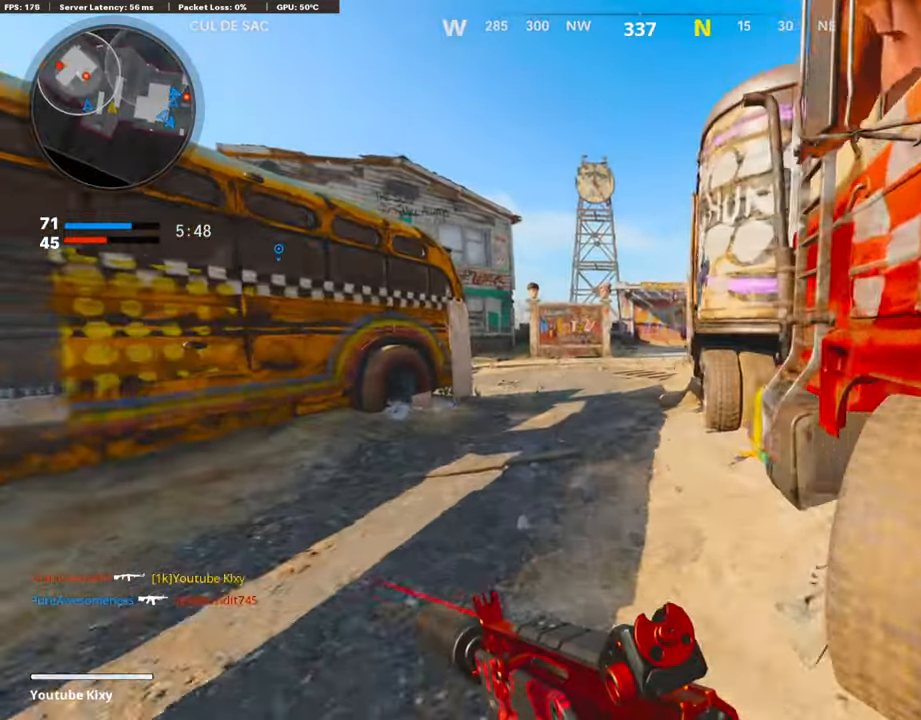
{"buttons": ["R3"], "left_stick": "up", "right_stick": "center", "events": [[254, "right_stick", "up-left"], [389, "R3", "down"], [406, "right_stick", "center"]]}
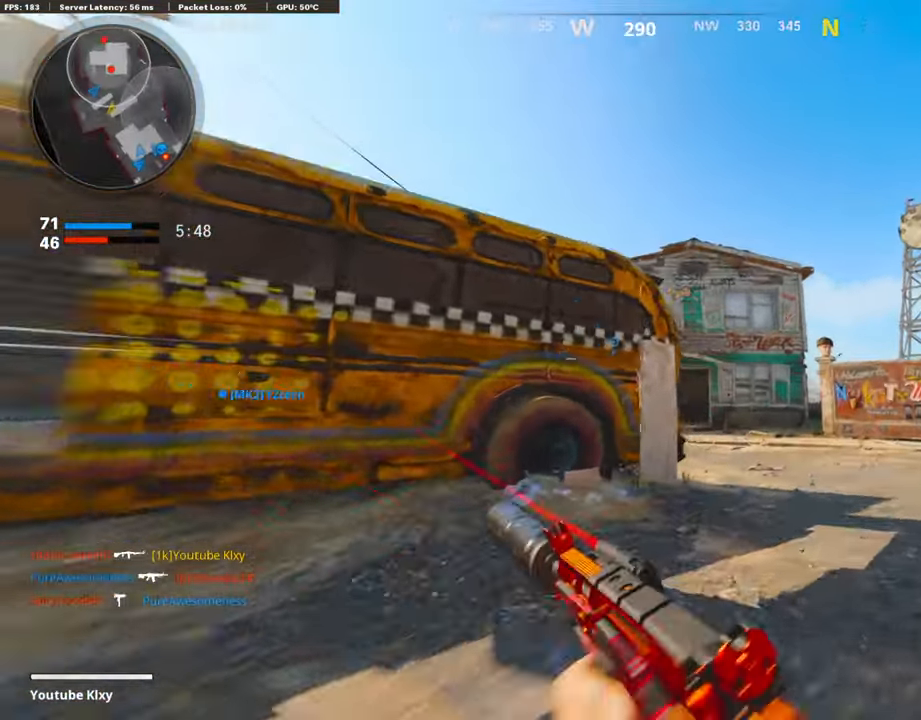
{"buttons": [], "left_stick": "left", "right_stick": "center", "events": [[51, "R3", "up"], [102, "R3", "down"], [135, "L3", "down"], [169, "R1", "down"], [220, "R3", "up"], [220, "right_stick", "up"], [254, "L3", "up"], [372, "R1", "up"], [389, "right_stick", "center"], [440, "left_stick", "left"]]}
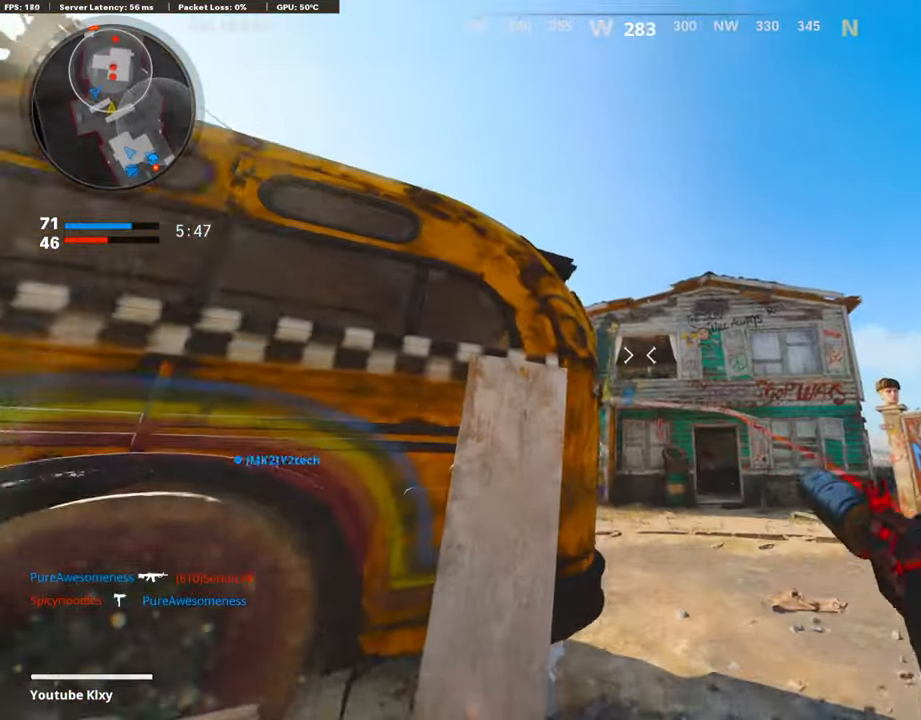
{"buttons": [], "left_stick": "left", "right_stick": "center", "events": [[68, "left_stick", "up-right"], [237, "right_stick", "down"], [287, "left_stick", "left"], [406, "right_stick", "center"]]}
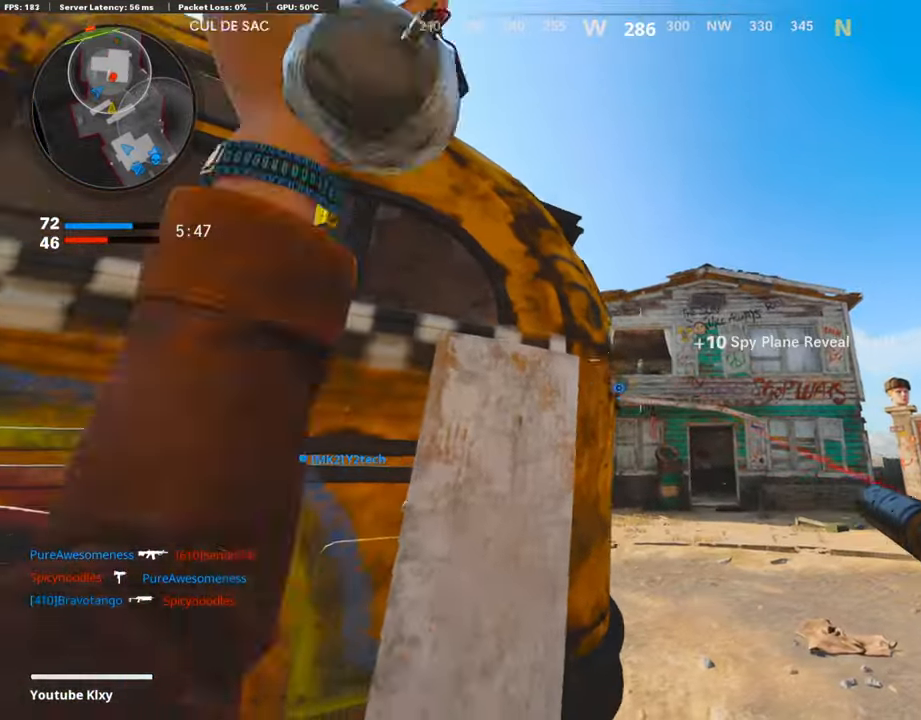
{"buttons": ["L3"], "left_stick": "up-right", "right_stick": "down", "events": [[270, "left_stick", "center"], [287, "right_stick", "down"], [321, "left_stick", "up-right"], [473, "L3", "down"]]}
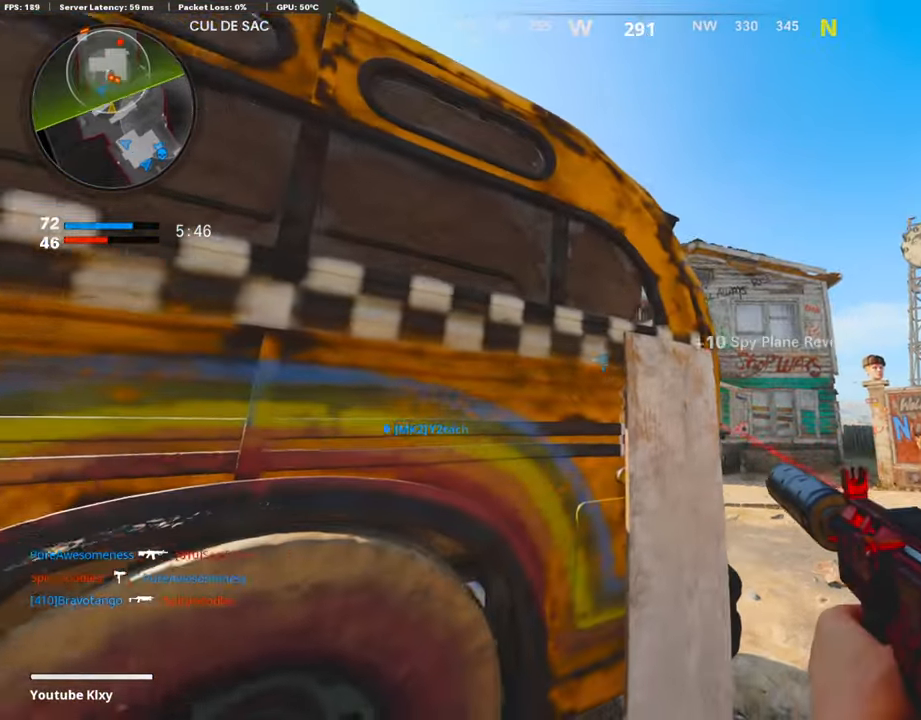
{"buttons": [], "left_stick": "up", "right_stick": "center", "events": [[203, "L3", "up"], [203, "right_stick", "center"], [271, "left_stick", "up"], [271, "right_stick", "down"], [372, "right_stick", "center"]]}
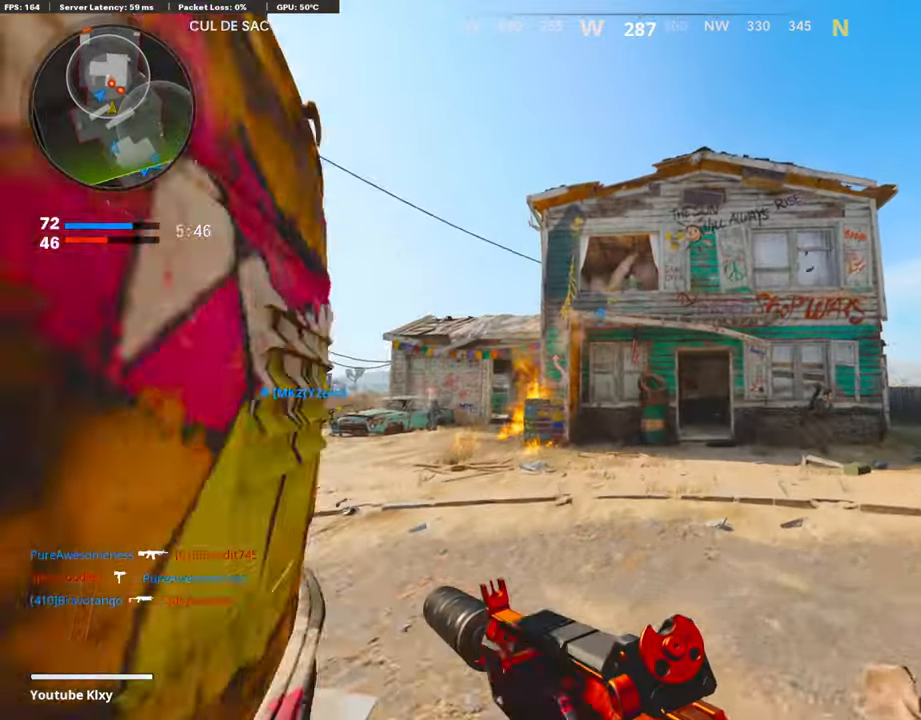
{"buttons": [], "left_stick": "up", "right_stick": "center", "events": [[186, "right_stick", "right"], [372, "right_stick", "center"]]}
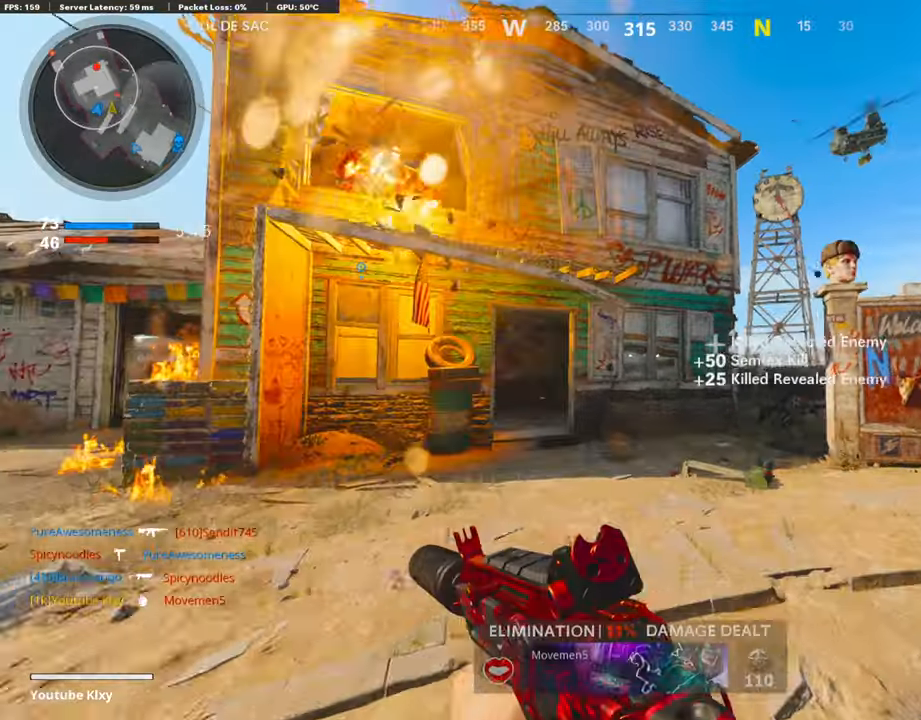
{"buttons": ["L2", "R2"], "left_stick": "up", "right_stick": "right", "events": [[102, "R3", "down"], [321, "R3", "up"], [321, "right_stick", "right"], [473, "L2", "down"], [473, "R2", "down"]]}
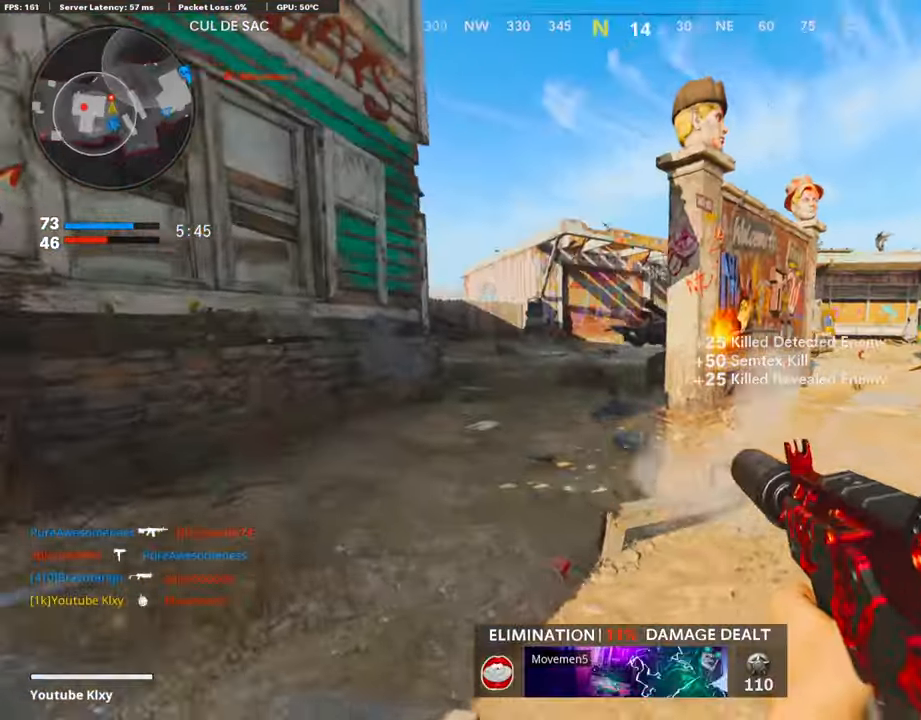
{"buttons": ["L2", "R2"], "left_stick": "up-left", "right_stick": "down-right", "events": [[118, "left_stick", "up-left"], [118, "right_stick", "center"], [355, "right_stick", "right"], [439, "right_stick", "down-right"]]}
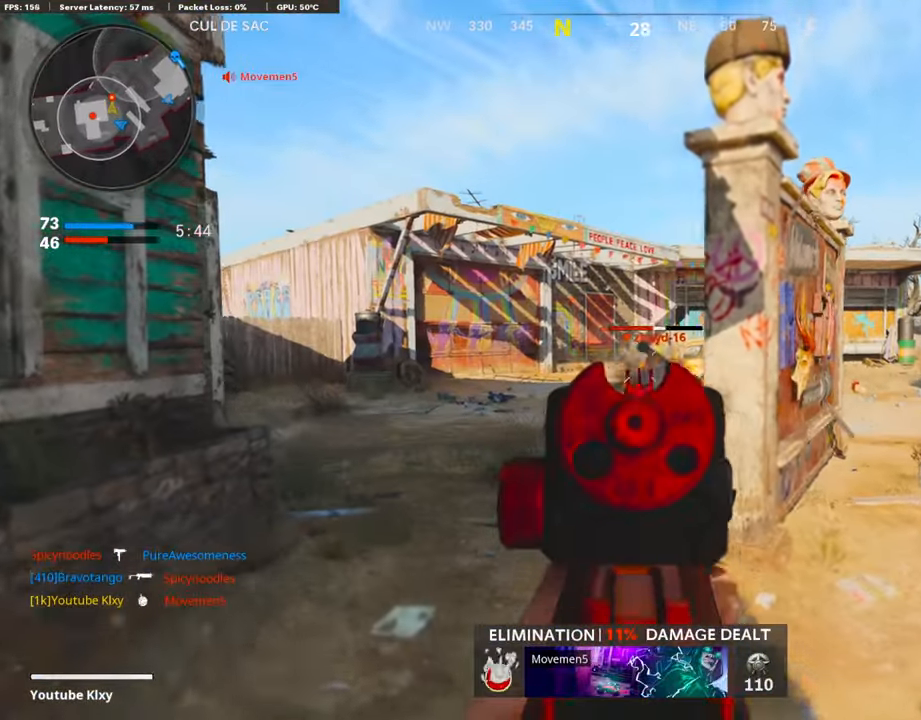
{"buttons": [], "left_stick": "up", "right_stick": "center", "events": [[203, "L2", "up"], [203, "right_stick", "center"], [270, "left_stick", "up"], [304, "R2", "up"], [338, "L3", "down"], [406, "SQUARE", "down"], [473, "L3", "up"], [490, "SQUARE", "up"]]}
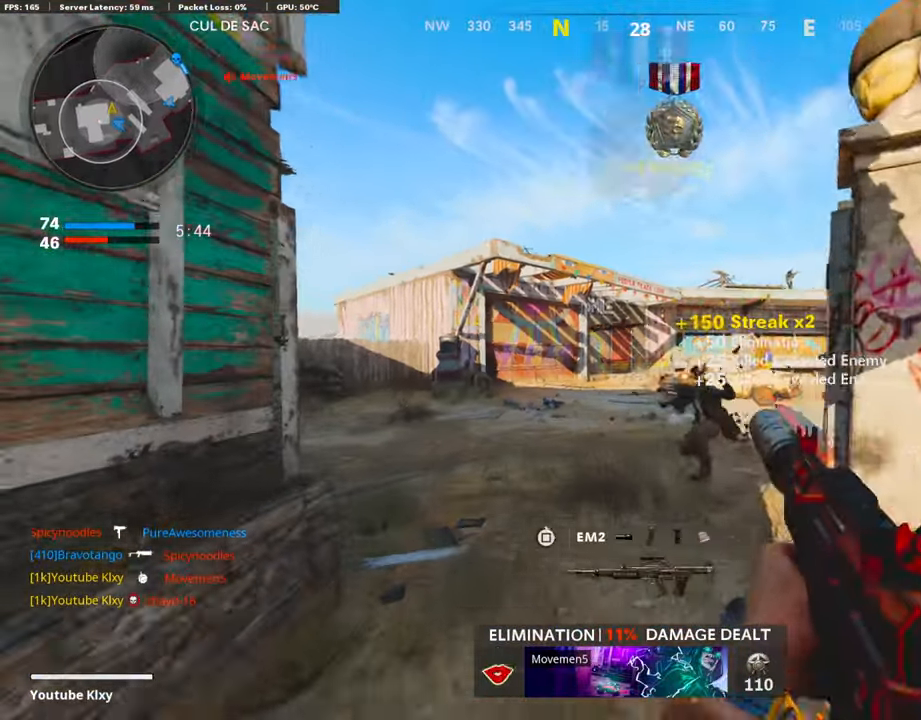
{"buttons": [], "left_stick": "up", "right_stick": "left", "events": [[17, "right_stick", "left"], [186, "right_stick", "center"], [372, "right_stick", "left"]]}
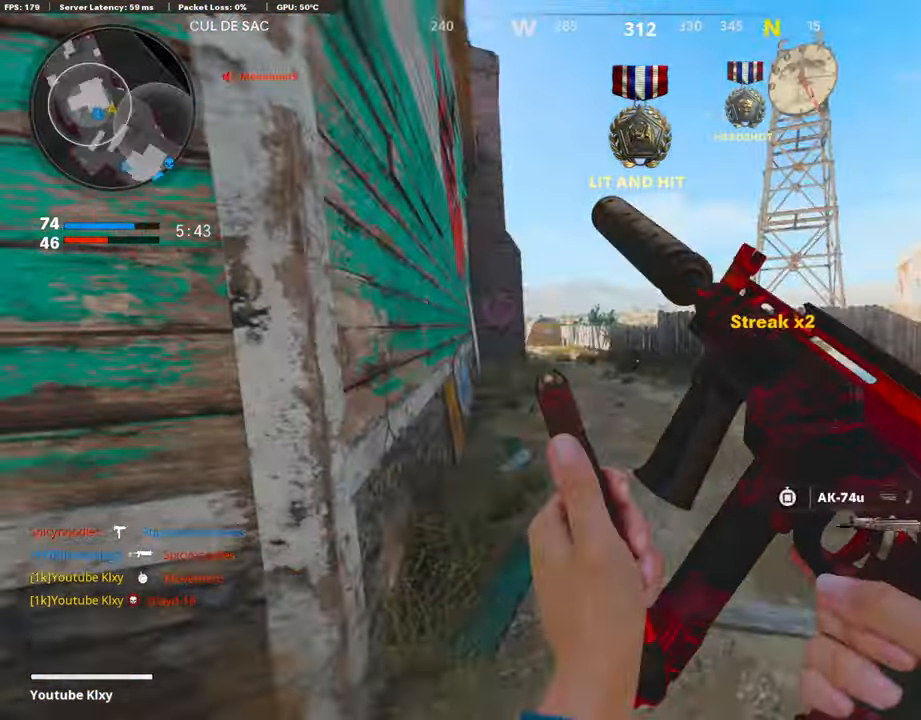
{"buttons": [], "left_stick": "up", "right_stick": "center", "events": [[68, "right_stick", "center"], [186, "left_stick", "up-left"], [490, "left_stick", "up"]]}
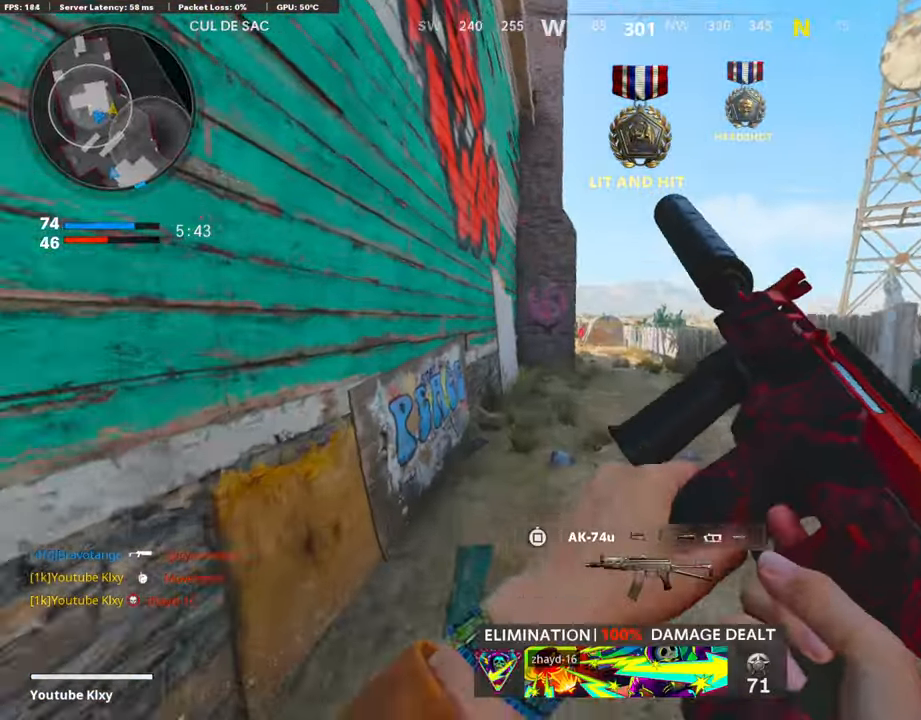
{"buttons": [], "left_stick": "up-right", "right_stick": "center", "events": [[51, "right_stick", "left"], [186, "L3", "down"], [186, "right_stick", "center"], [270, "TRIANGLE", "down"], [355, "L3", "up"], [355, "TRIANGLE", "up"], [372, "left_stick", "up-right"], [389, "TRIANGLE", "down"], [456, "TRIANGLE", "up"]]}
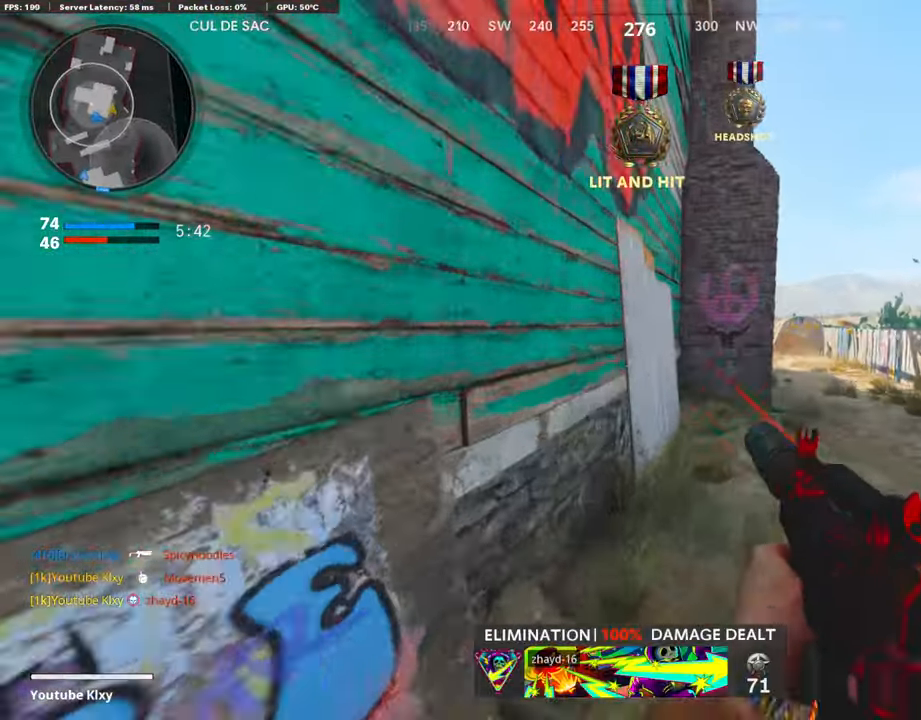
{"buttons": [], "left_stick": "up-right", "right_stick": "left", "events": [[118, "right_stick", "right"], [220, "right_stick", "center"], [439, "right_stick", "left"]]}
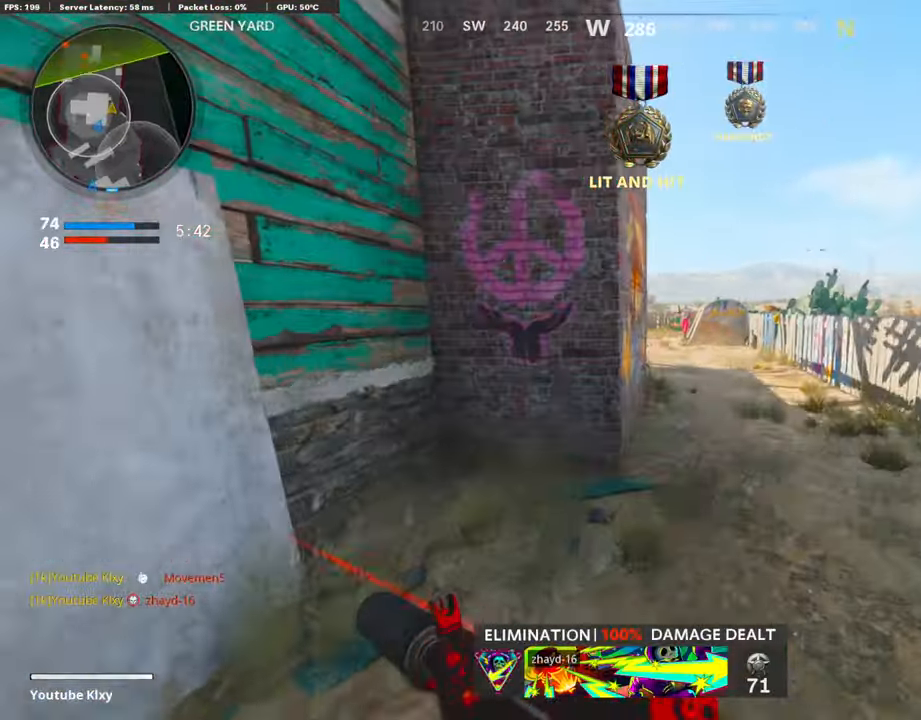
{"buttons": ["R3"], "left_stick": "up-right", "right_stick": "left", "events": [[34, "right_stick", "center"], [338, "right_stick", "left"], [490, "R3", "down"]]}
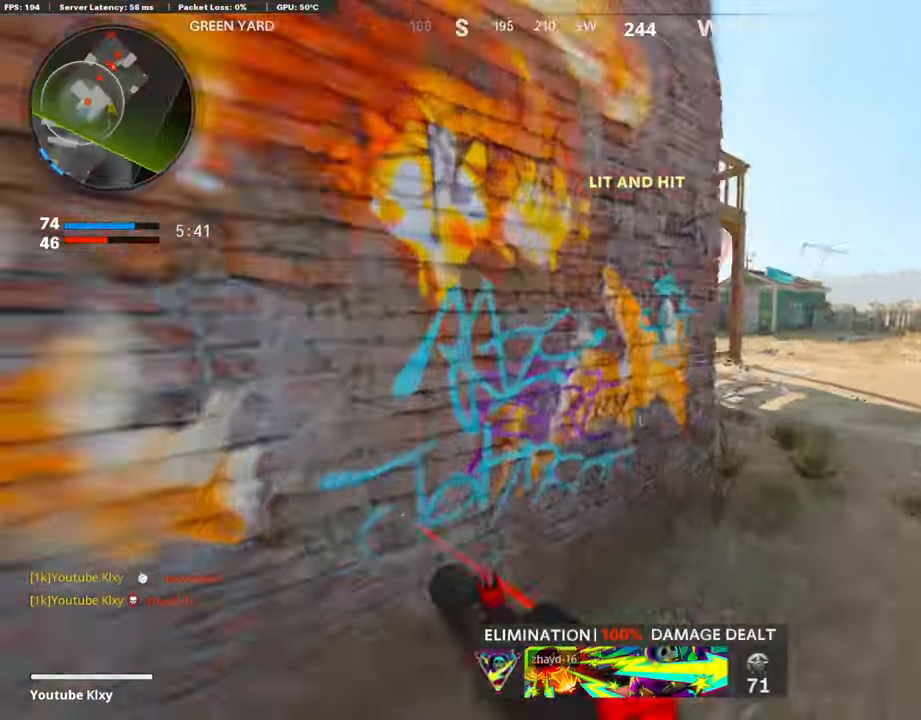
{"buttons": ["L2"], "left_stick": "down-left", "right_stick": "center", "events": [[34, "R3", "up"], [118, "right_stick", "center"], [186, "L3", "down"], [186, "R3", "down"], [237, "L2", "down"], [237, "L3", "up"], [237, "R3", "up"], [237, "right_stick", "up"], [304, "left_stick", "right"], [321, "right_stick", "right"], [473, "left_stick", "down-left"], [473, "right_stick", "center"]]}
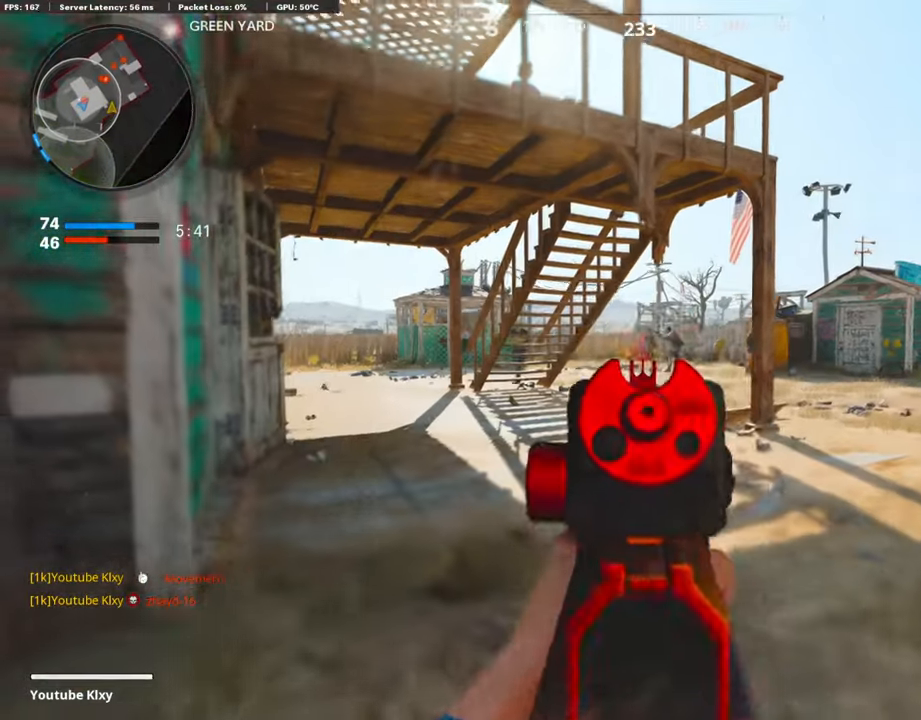
{"buttons": ["L2", "R2"], "left_stick": "down-left", "right_stick": "down-right", "events": [[17, "R2", "down"], [17, "right_stick", "right"], [118, "right_stick", "center"], [338, "right_stick", "down-right"]]}